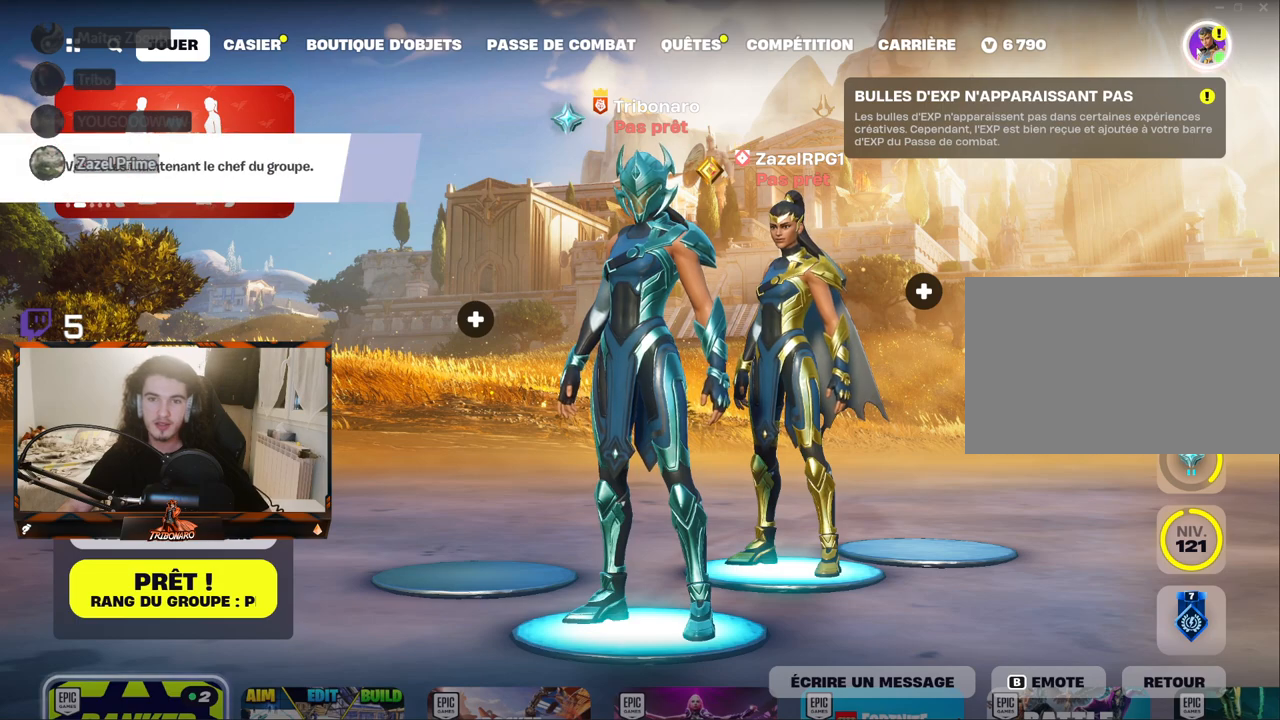
Gameplay with keyboard and mouse; each line is a JSON object with the keys and mouse buttons held at the frame after it. "events" lists presses ("down") and releases ("up") of "1", "2", "3", "4", "5", "a", "alt", "c", "caps_lock", "ctrl", "d", "e", "f", "g", "q", "r", "s", "shift", "space", "t", "tab", "v", "w", "x", "z", "mouse_left", "mouse_wheel" and "mouse_right" between this image and that frame as [ms after this image, input, new state], when the widget could be followed in between. "mouse_left", "mouse_wheel", "mouse_right" = the "left", "wheel", "right" buttons of the "mouse" list. No other keys are recorded. "wheel" means that the mouse wheel is clicked or scrolled. "mouse_move" is the direction in which the mouse moves at that frame (one of eight, or "still"), when it could be read.
{"keys": [], "mouse": ["left"], "mouse_move": "still", "events": [[450, "mouse_left", "down"]]}
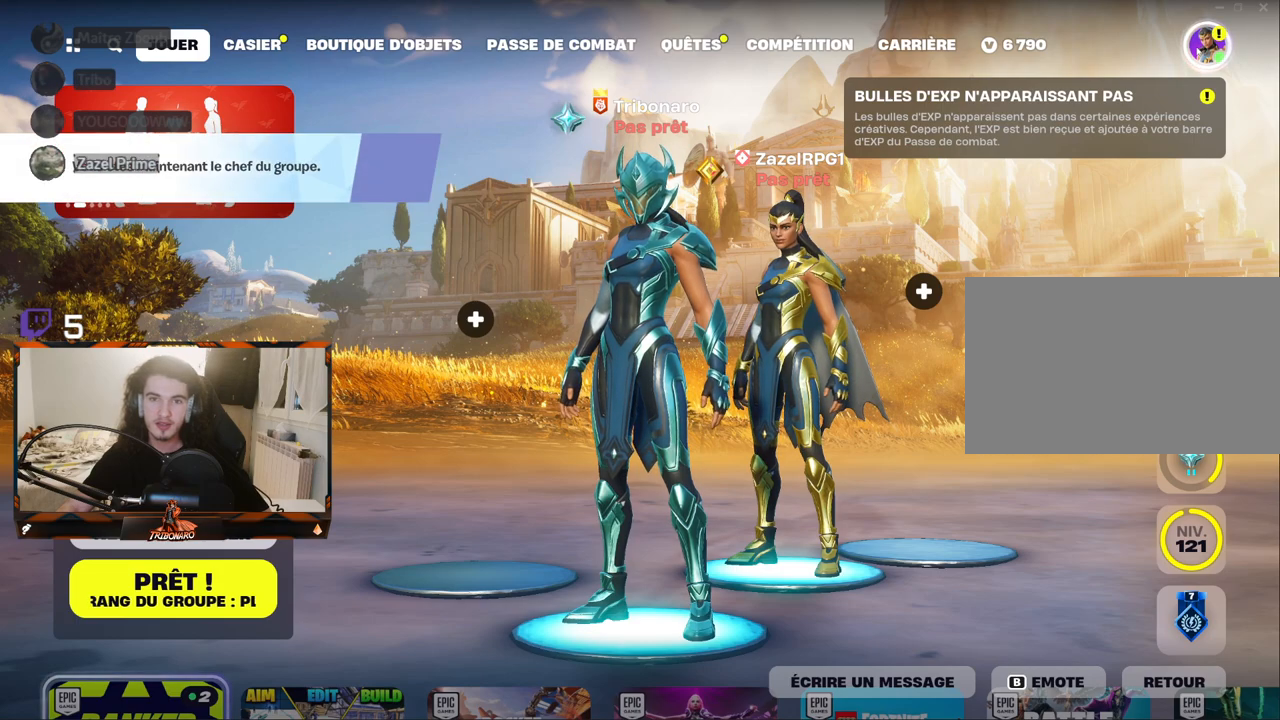
{"keys": [], "mouse": [], "mouse_move": "down-left", "events": [[50, "mouse_left", "up"]]}
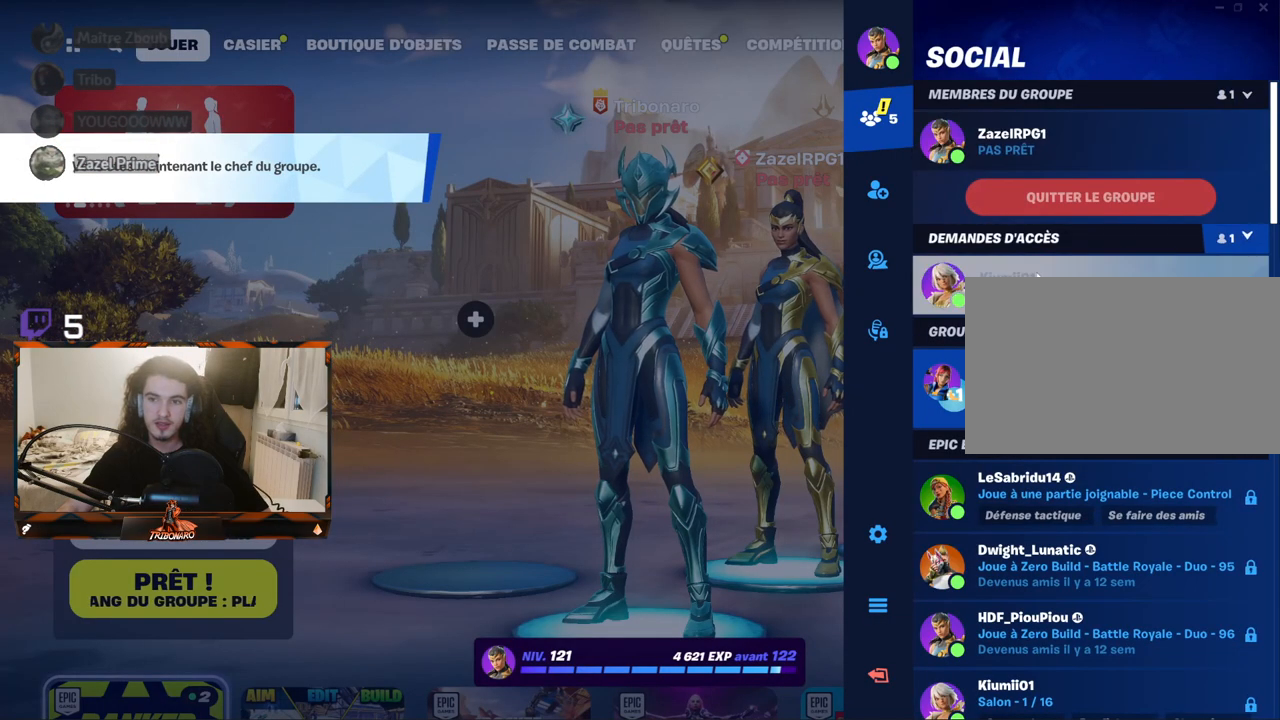
{"keys": [], "mouse": [], "mouse_move": "up", "events": []}
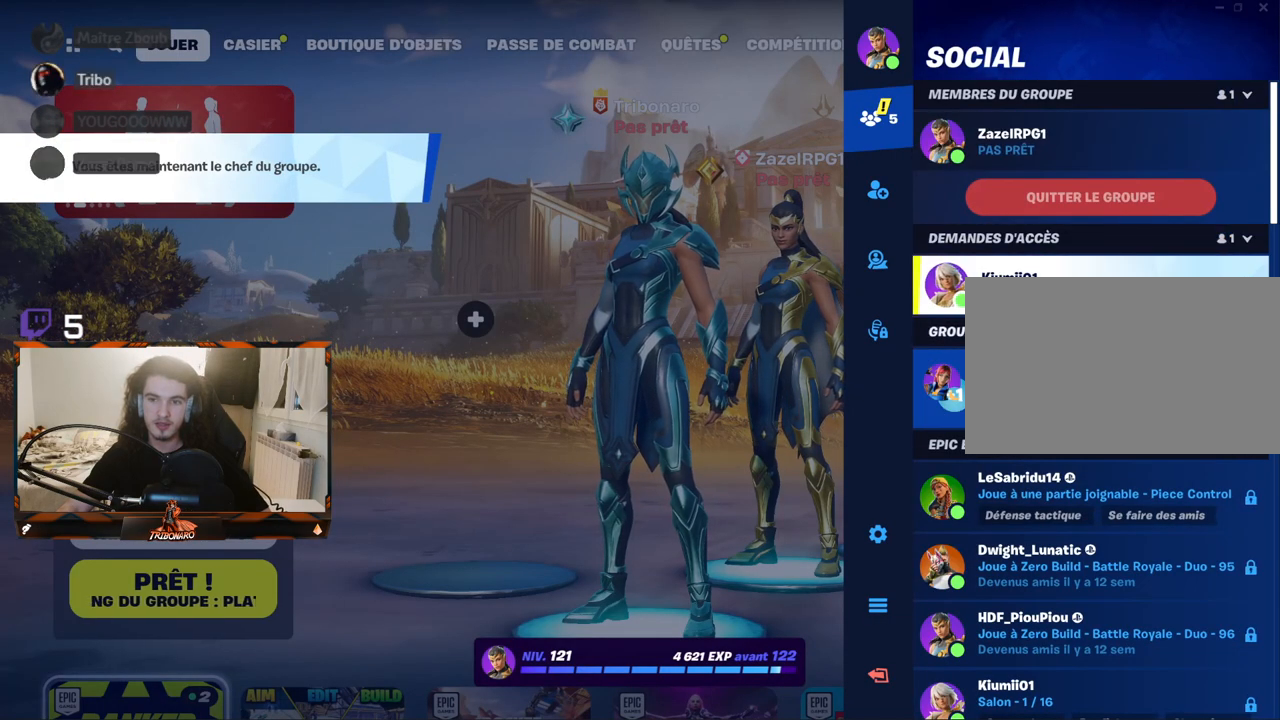
{"keys": [], "mouse": [], "mouse_move": "down", "events": [[83, "mouse_left", "down"], [117, "mouse_left", "up"]]}
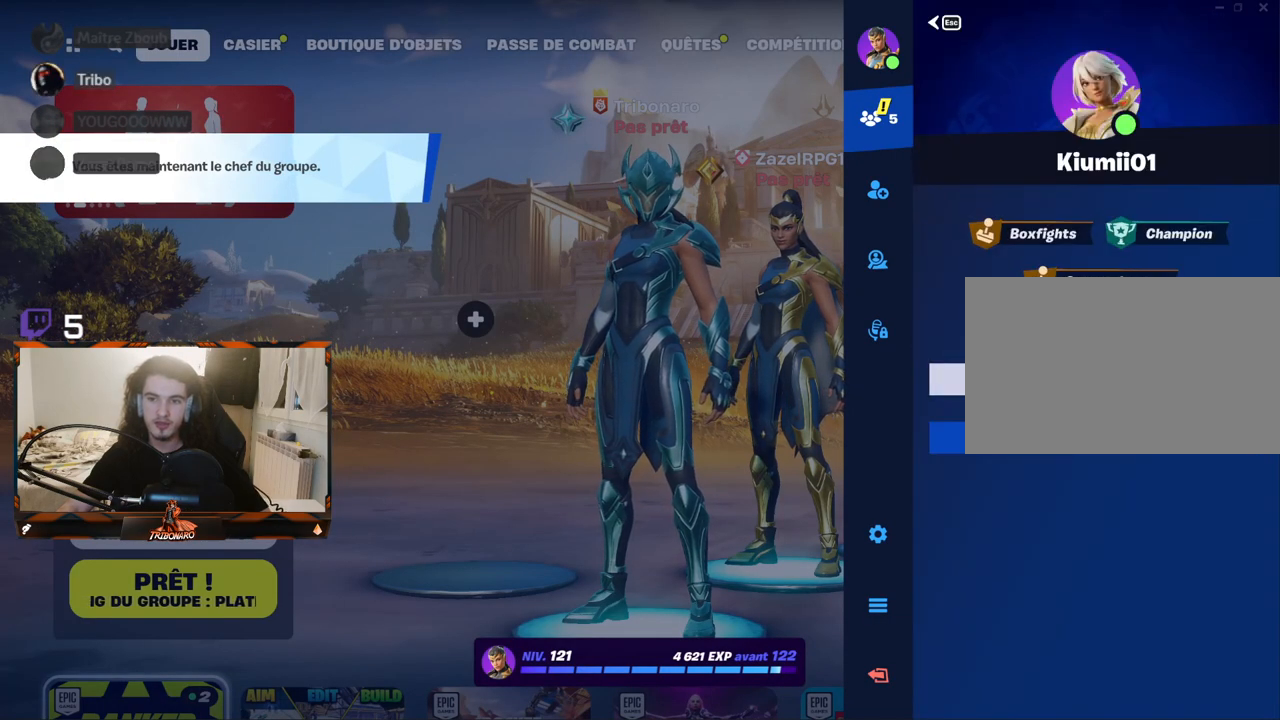
{"keys": [], "mouse": [], "mouse_move": "still", "events": []}
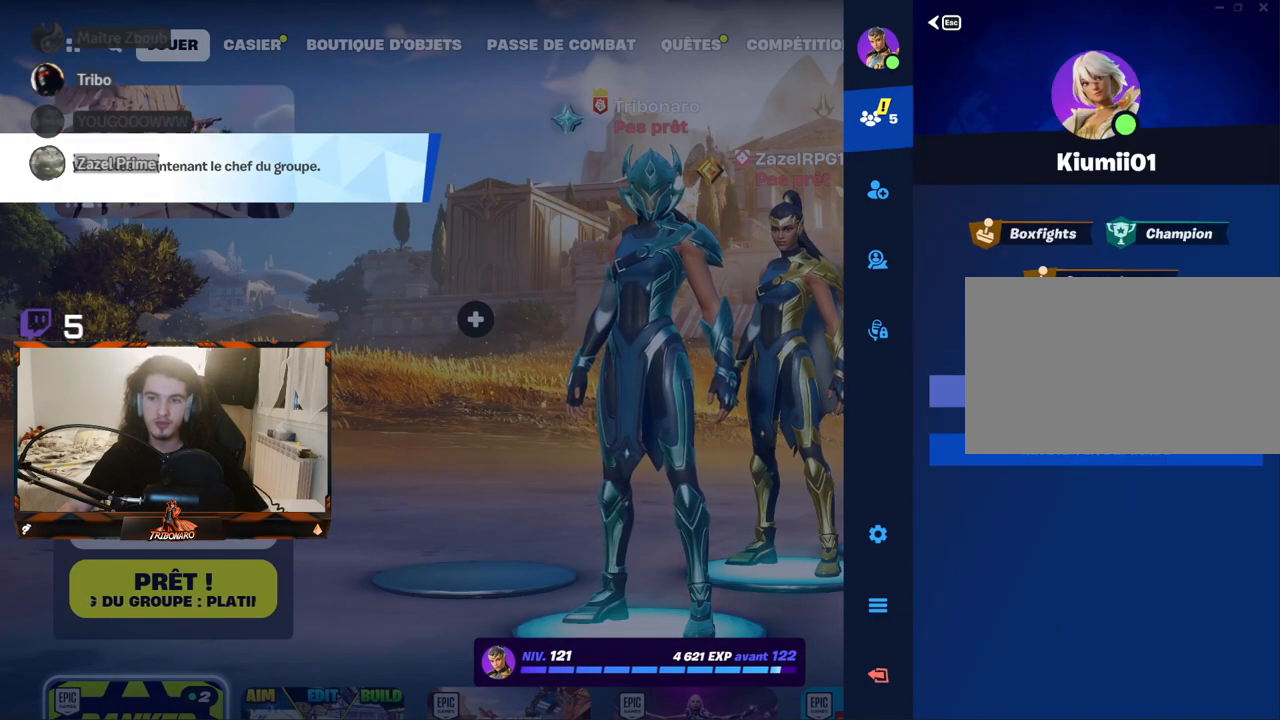
{"keys": [], "mouse": [], "mouse_move": "still", "events": []}
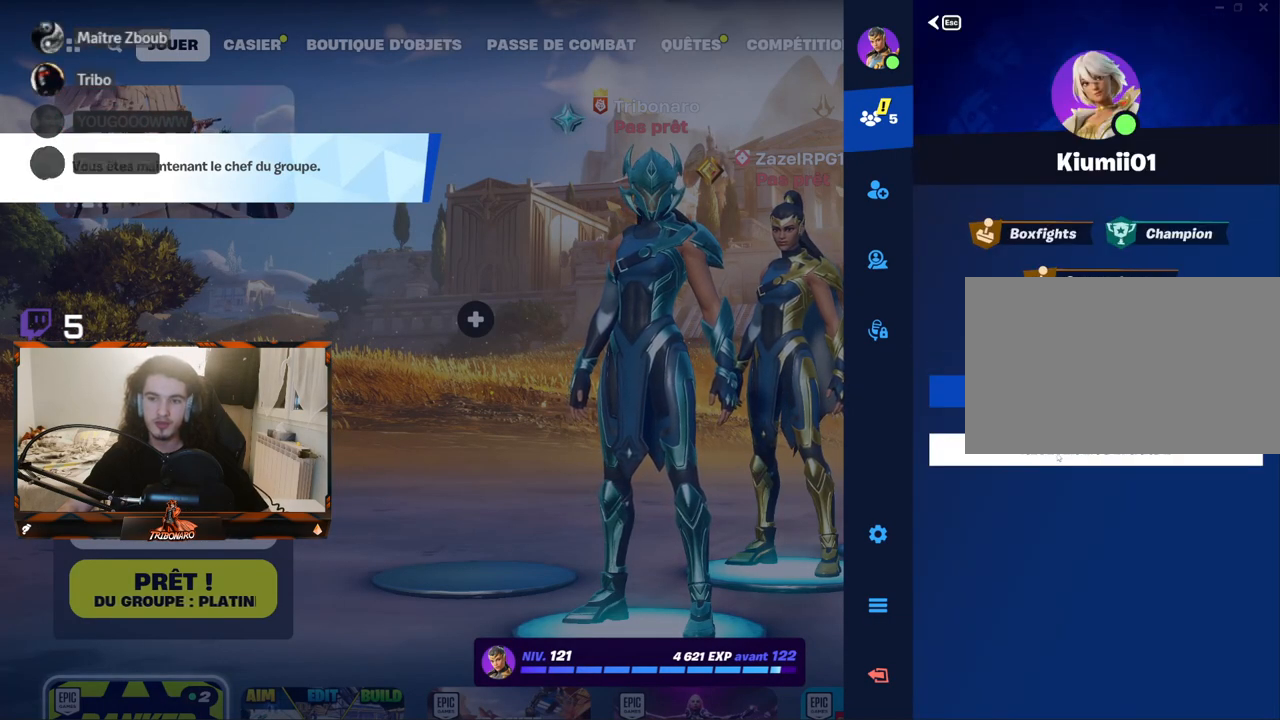
{"keys": [], "mouse": [], "mouse_move": "up", "events": [[100, "mouse_left", "down"], [183, "mouse_left", "up"]]}
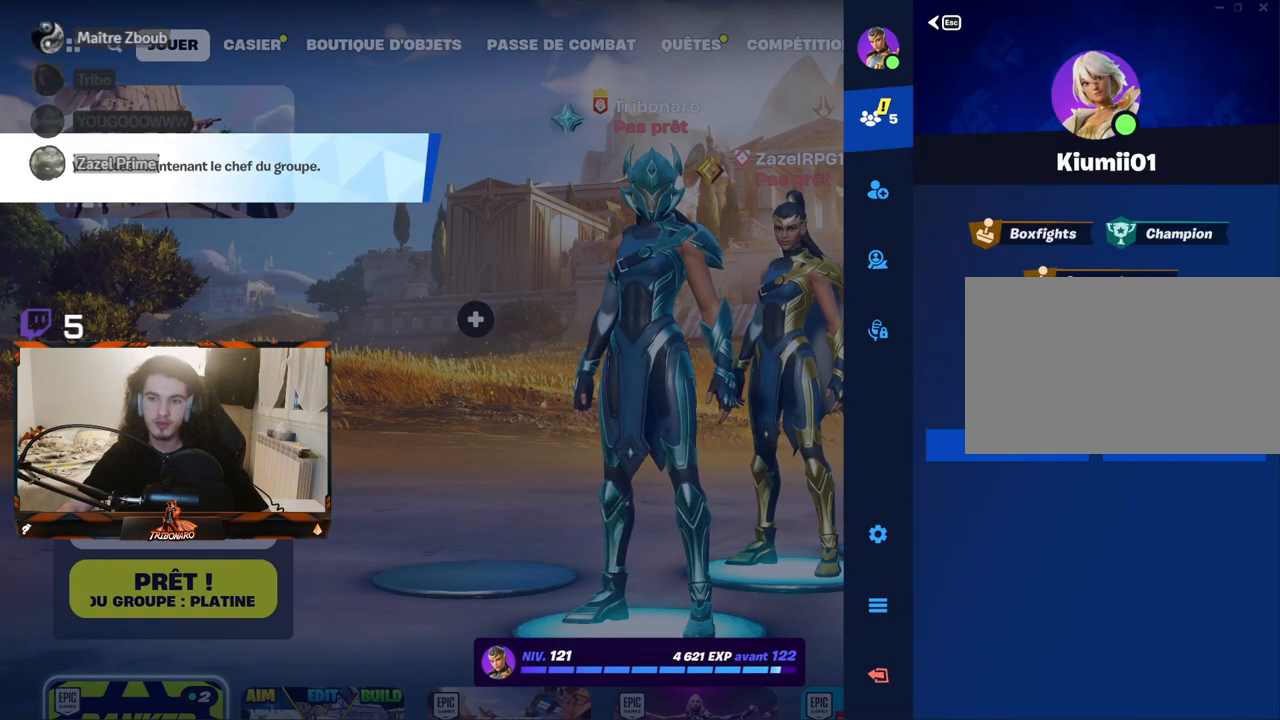
{"keys": [], "mouse": [], "mouse_move": "up", "events": [[300, "mouse_left", "down"], [383, "mouse_left", "up"]]}
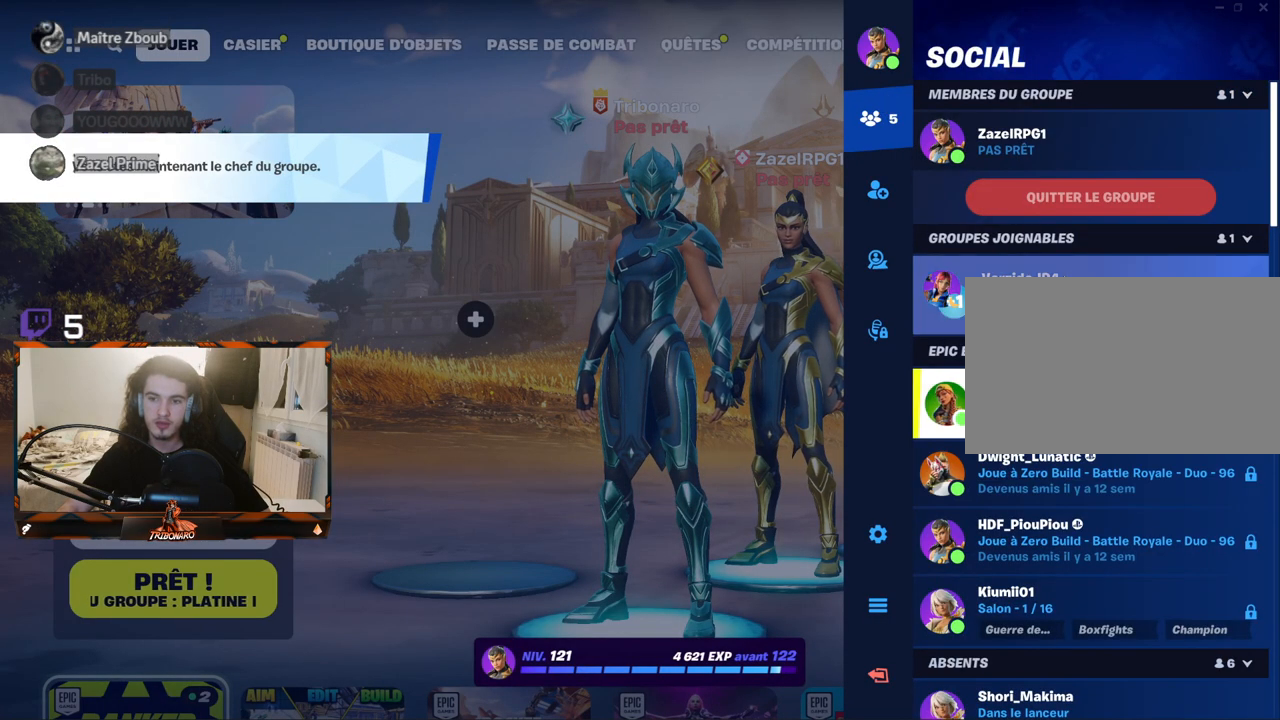
{"keys": [], "mouse": [], "mouse_move": "up-left", "events": []}
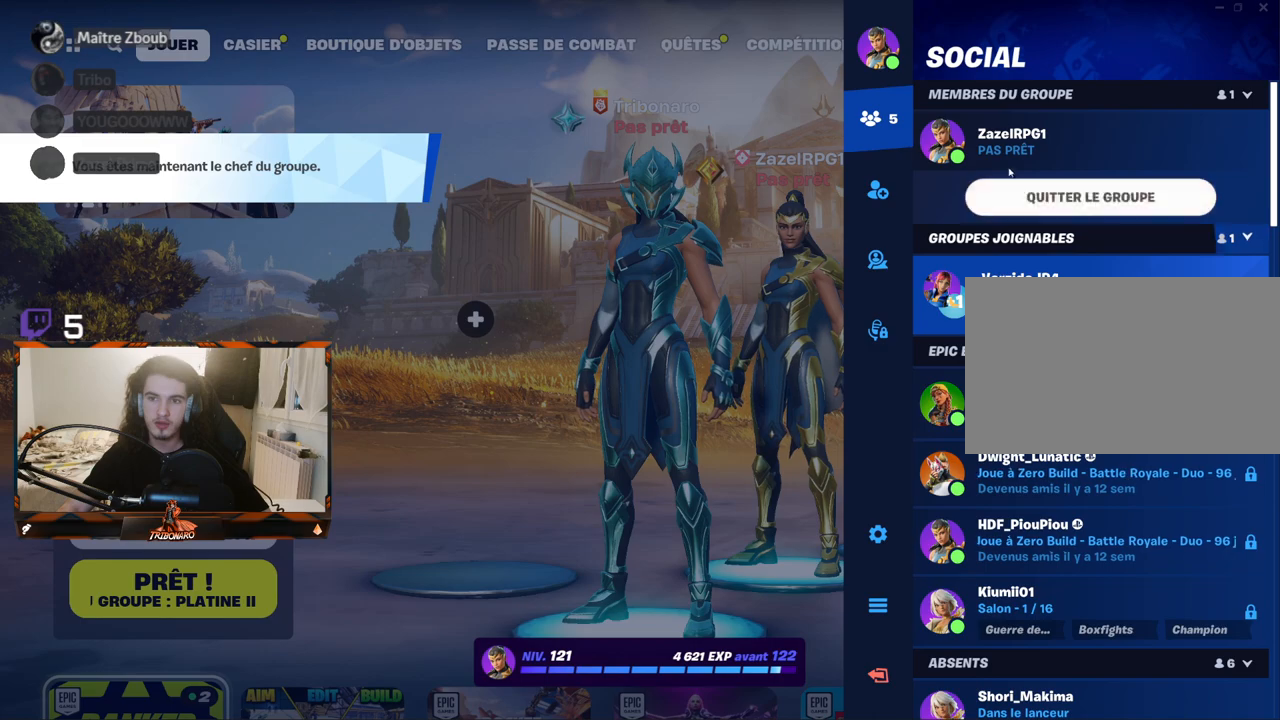
{"keys": [], "mouse": [], "mouse_move": "down-left", "events": []}
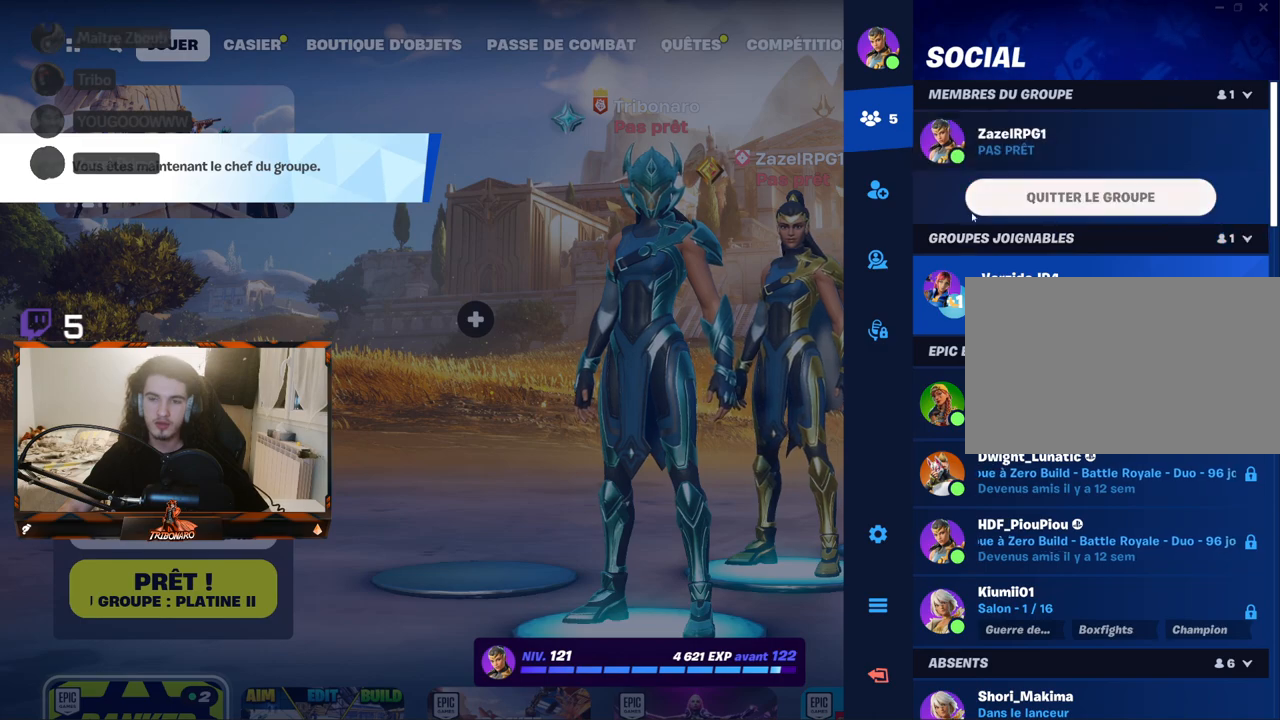
{"keys": [], "mouse": [], "mouse_move": "left", "events": []}
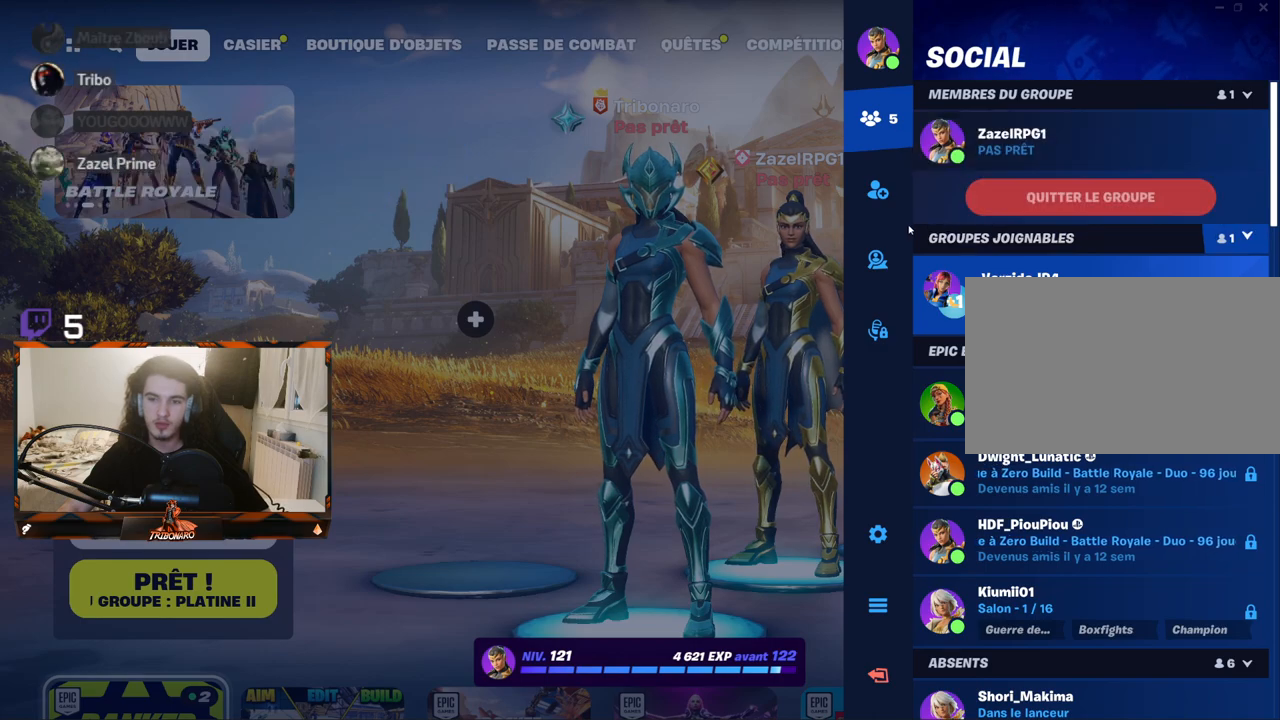
{"keys": [], "mouse": [], "mouse_move": "left", "events": []}
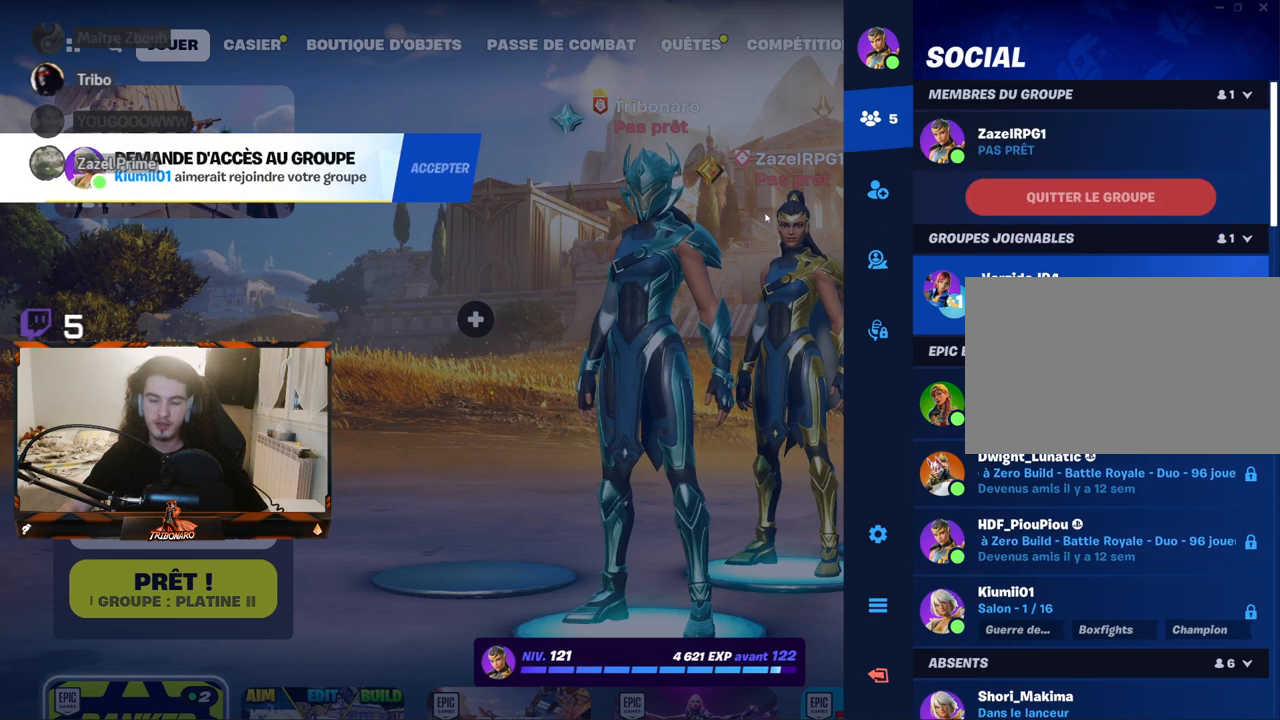
{"keys": [], "mouse": [], "mouse_move": "up-left", "events": []}
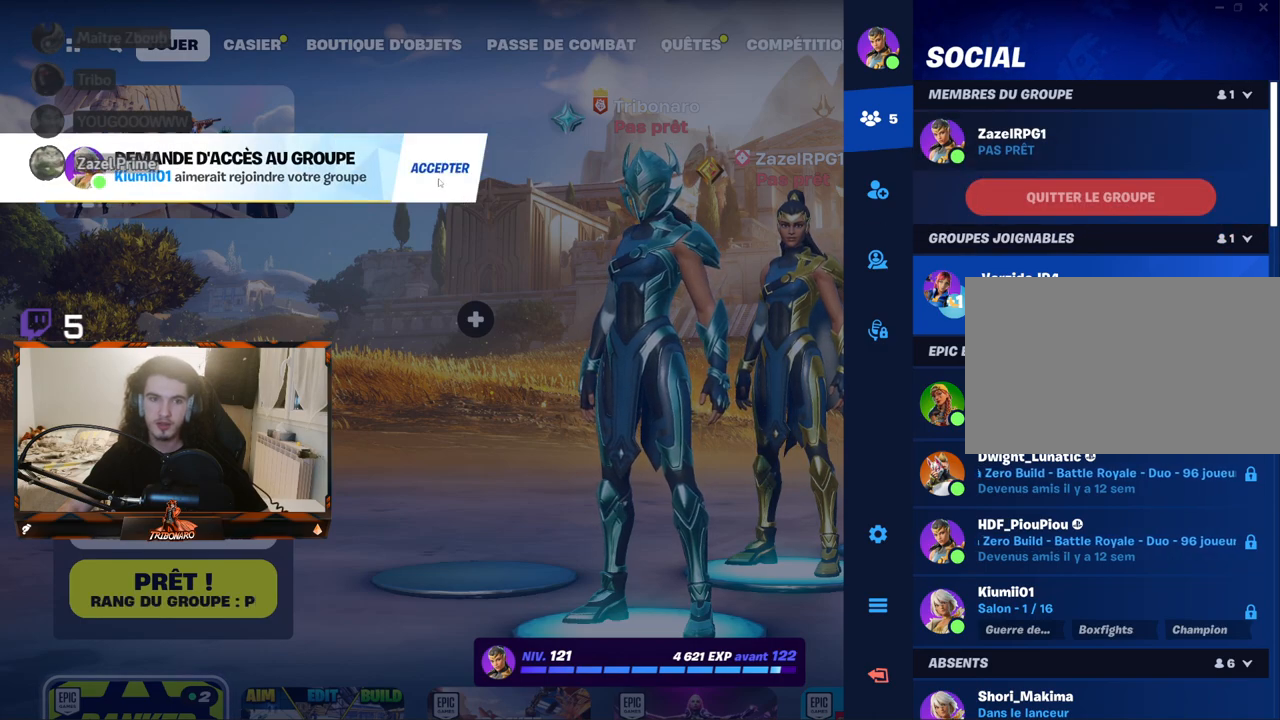
{"keys": [], "mouse": [], "mouse_move": "right", "events": [[17, "mouse_left", "down"], [100, "mouse_left", "up"]]}
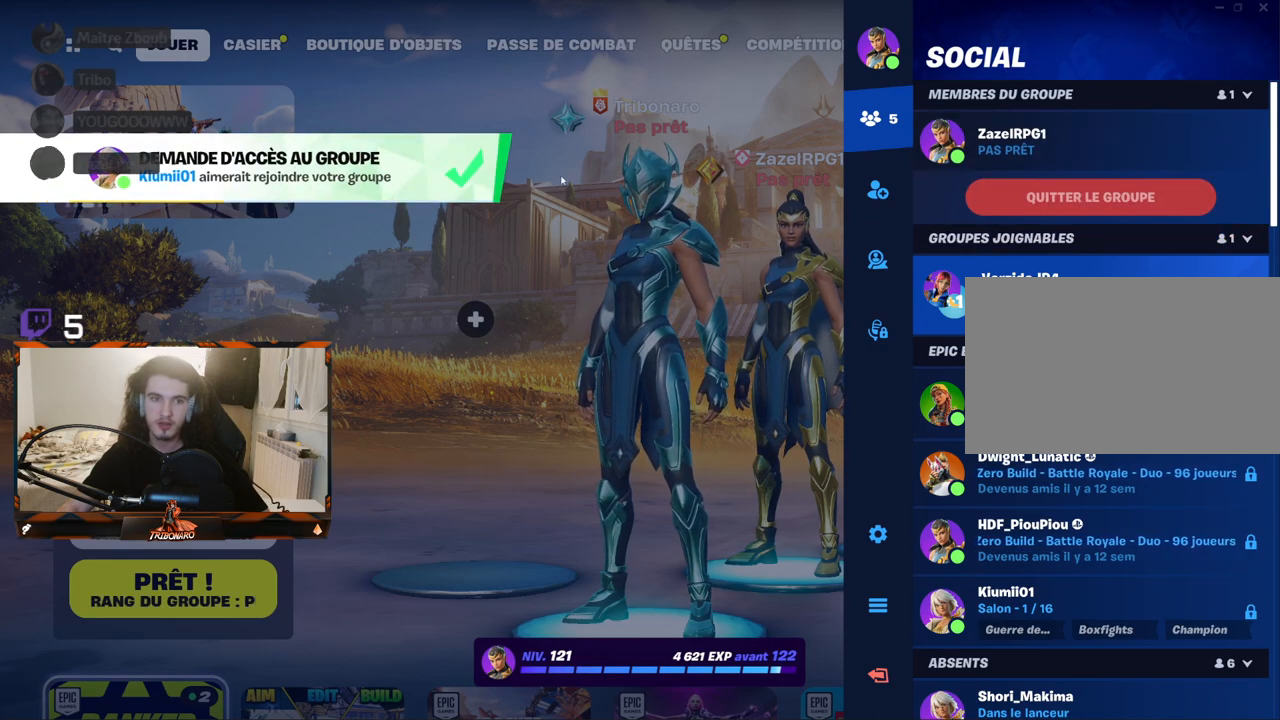
{"keys": [], "mouse": [], "mouse_move": "left", "events": [[83, "mouse_left", "down"], [167, "mouse_left", "up"]]}
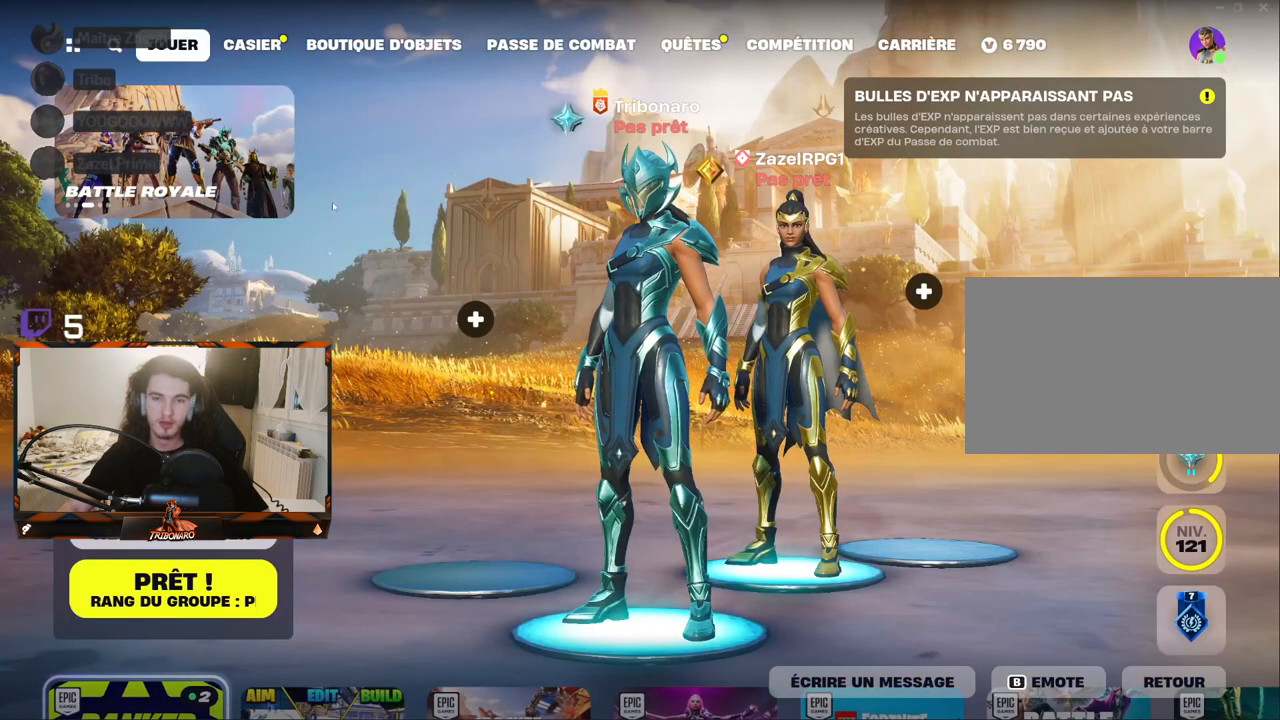
{"keys": [], "mouse": [], "mouse_move": "still", "events": []}
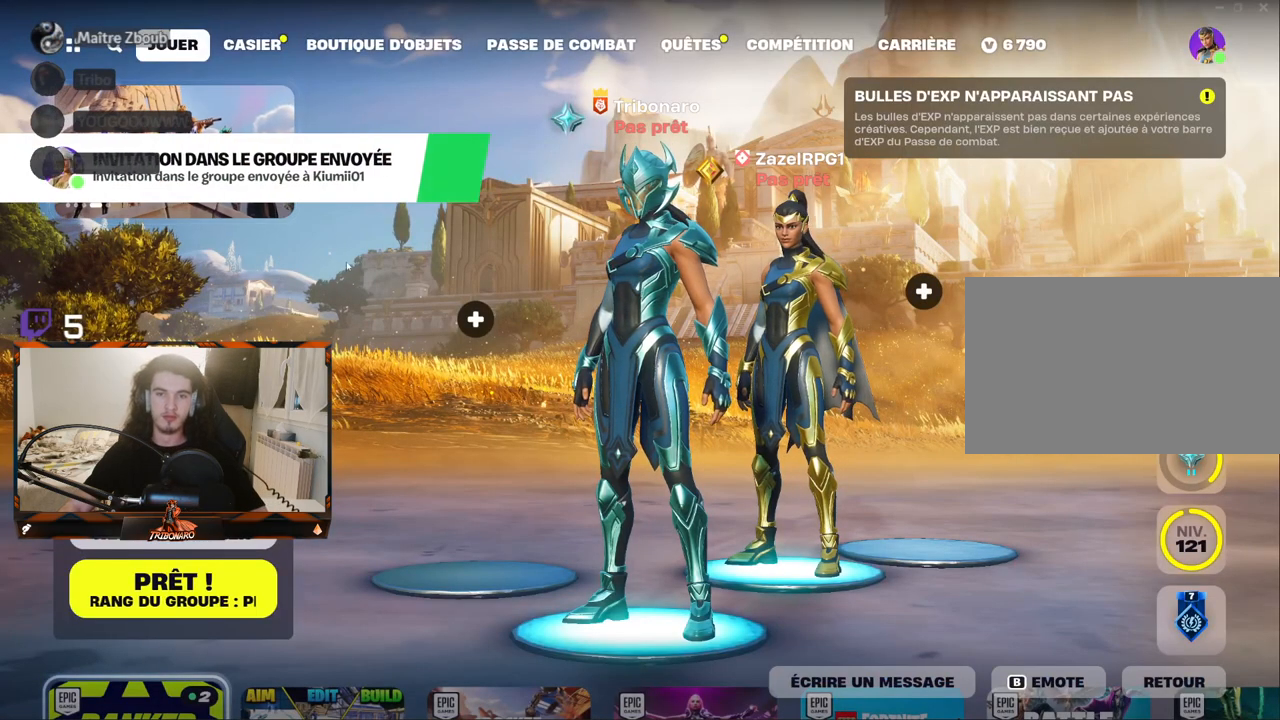
{"keys": [], "mouse": [], "mouse_move": "still", "events": []}
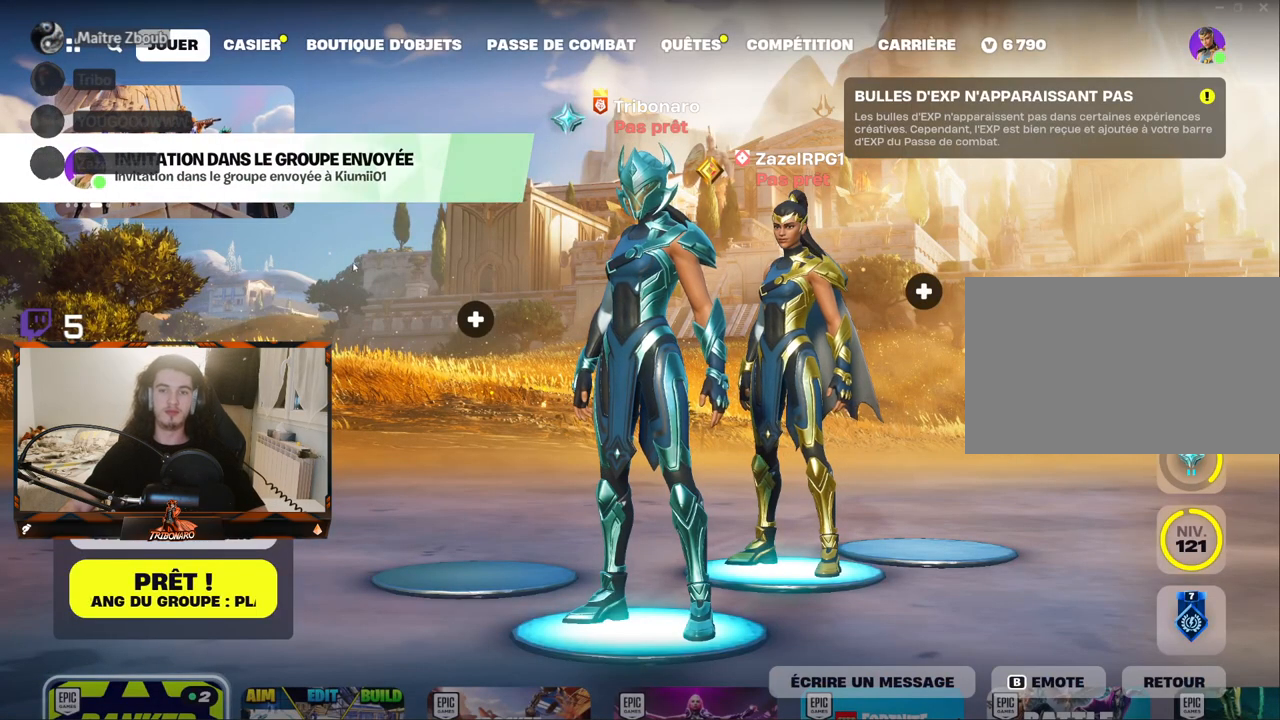
{"keys": [], "mouse": [], "mouse_move": "still", "events": []}
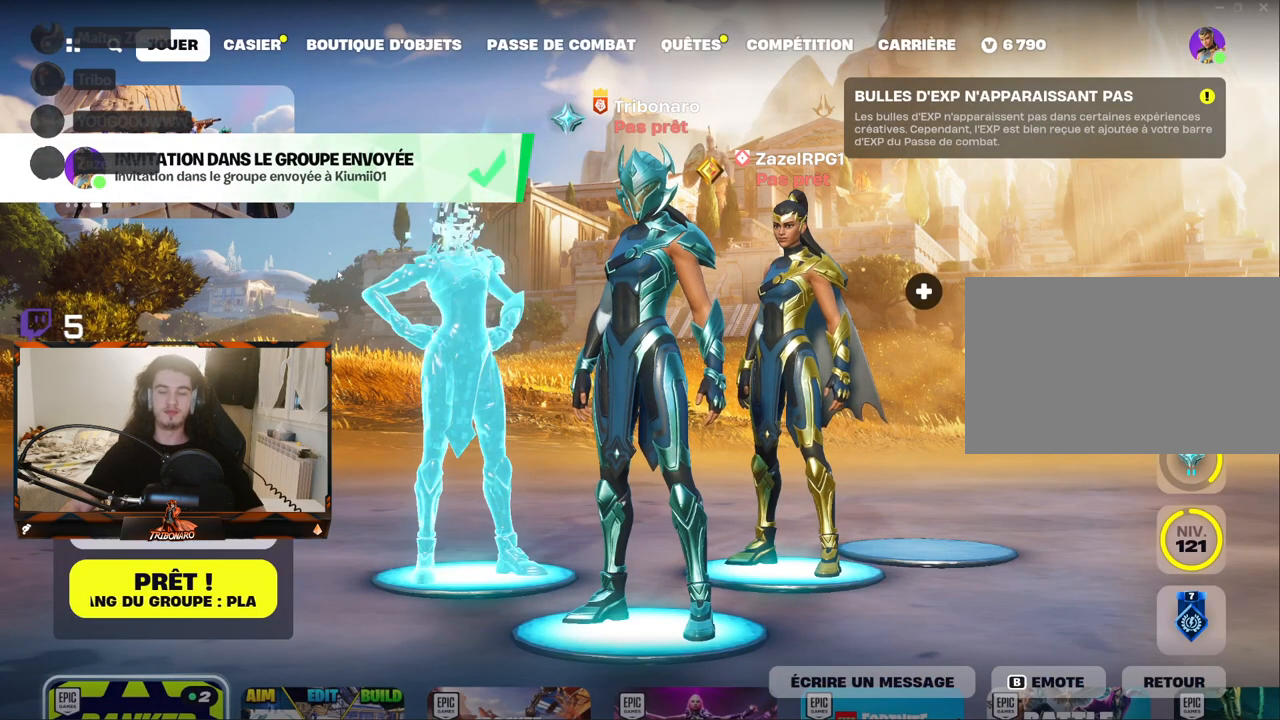
{"keys": [], "mouse": [], "mouse_move": "up-right", "events": []}
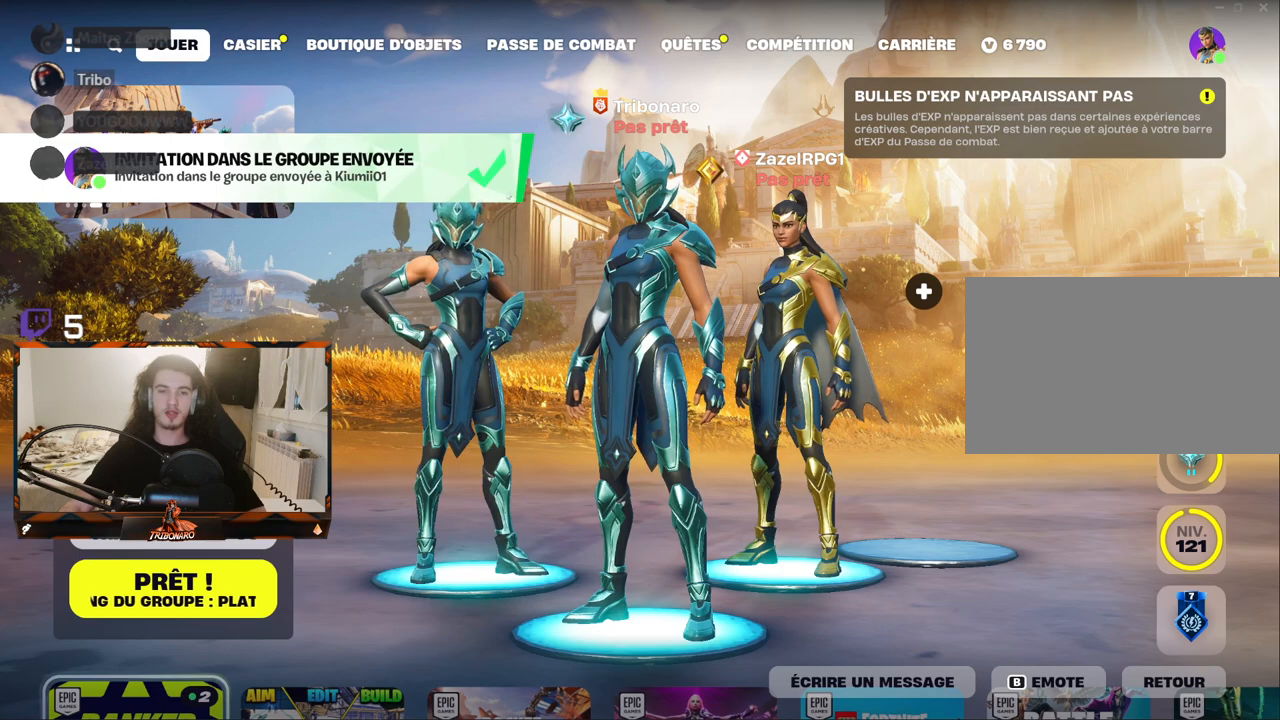
{"keys": [], "mouse": [], "mouse_move": "right", "events": []}
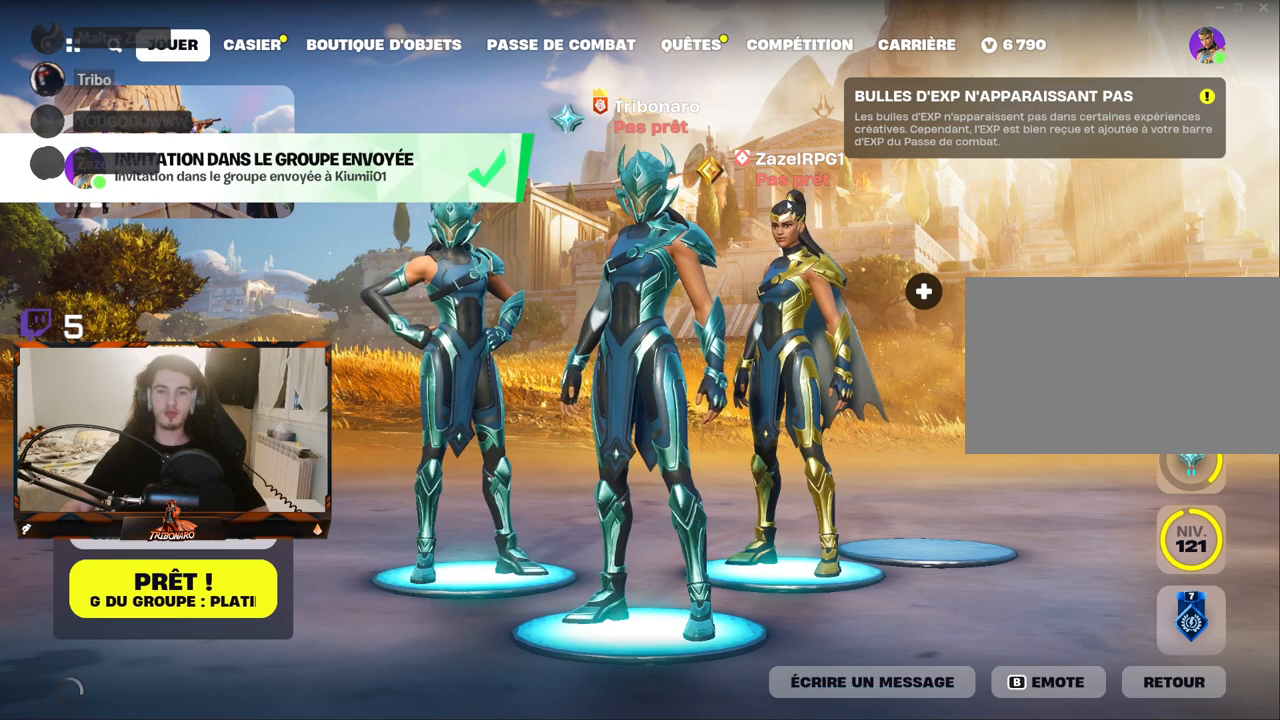
{"keys": [], "mouse": [], "mouse_move": "up-left", "events": []}
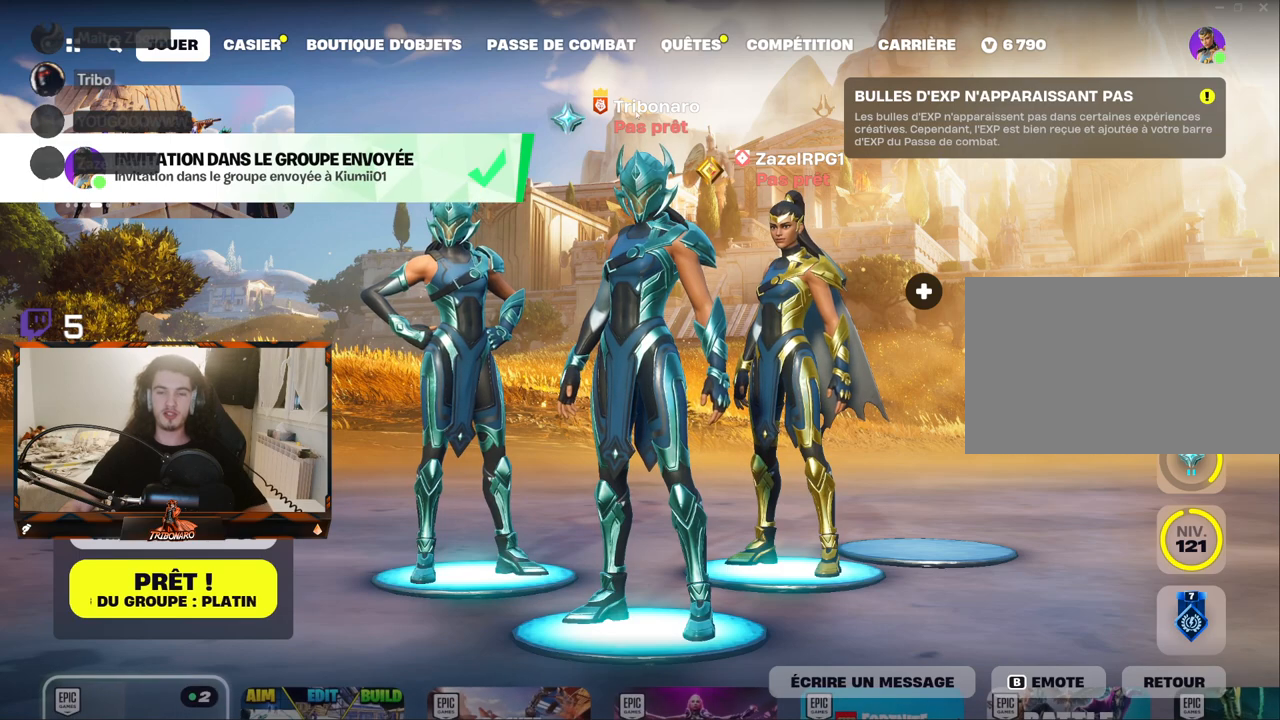
{"keys": [], "mouse": [], "mouse_move": "left", "events": []}